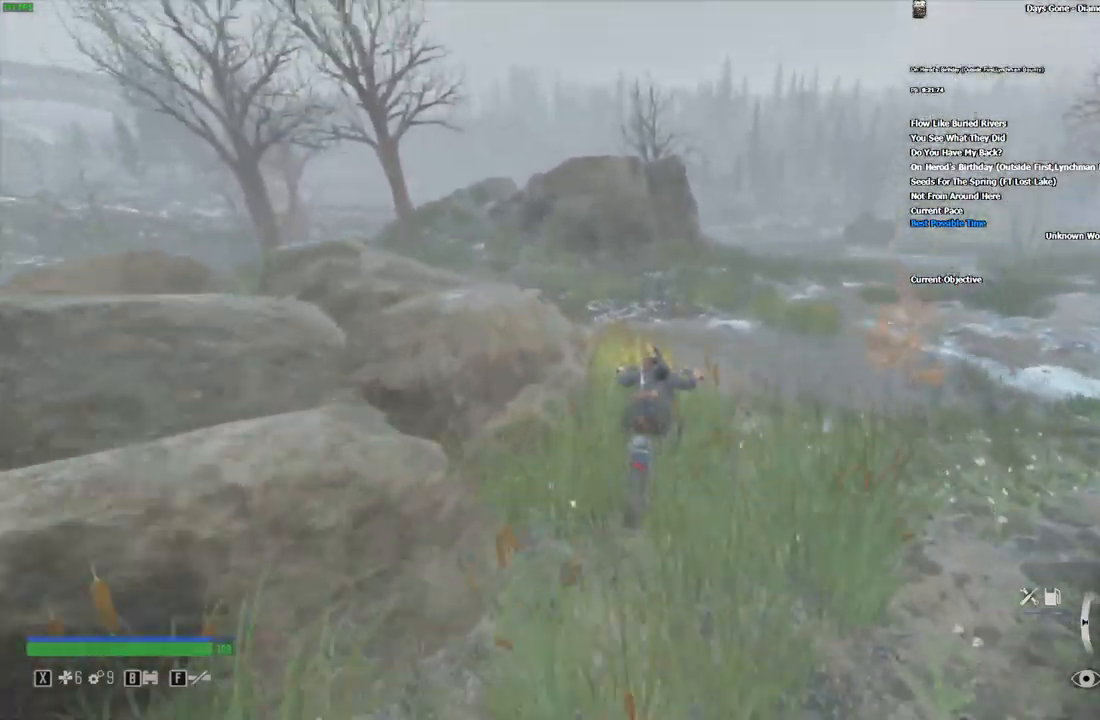
Gameplay with keyboard and mouse; each line is a JSON object with the keys and mouse buttons held at the frame after it. "events" lists presses ("down") and releases ("up") of "/", "0", "1", "2", "3", "4", "5", "6", "7", "8", "9", "a", "alt_l", "alt_r", "b", "backslash", "backspace", "c", "caps_lock", "comma", "ctrl_l", "ctrl_r", "d", "e", "equals", "escape", "f", "f1", "f10", "f11", "f12", "f2", "f3", "f4", "f5", "f6", "f7", "f8", "f9", "g", "h", "i", "j", "k", "l", "lbracket", "m", "minus", "n", "o", "p", "q", "quote", "r", "rbracket", "return", "s", "semicolon", "shift_l", "shift_r", "space", "super", "t", "tab", "tilde", "u", "v", "w", "x", "y", "z", "mouse_left", "mouse_wheel", "mouse_right" and "mouse_mb4" between this image and that frame as [ms after this image, input, new state], when the widget could be followed in between. "mouse_left", "mouse_wheel", "mouse_right", "mouse_mb4" = the "left", "wheel", "right", "mb4" buttons of the "mouse" list. No other keys are recorded. "wheel" means that the mouse wheel is clicked or scrolled. Mouse movement is not recorded. Not read: ..
{"keys": ["w"], "mouse": [], "events": [[66, "d", "up"]]}
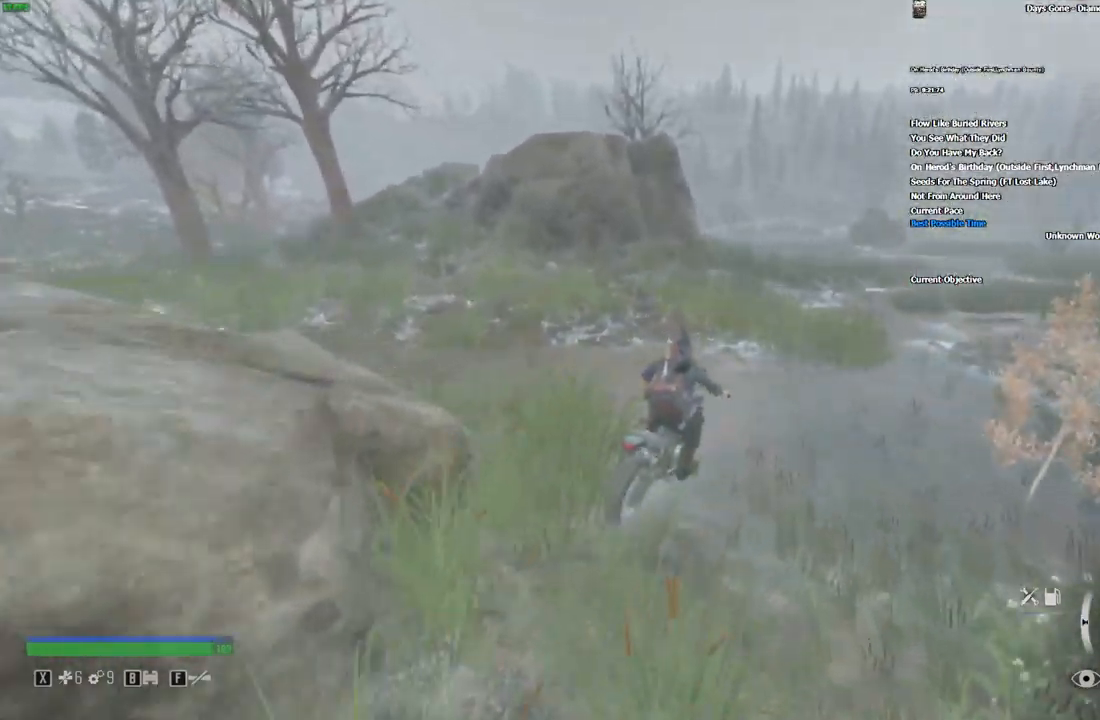
{"keys": ["w"], "mouse": [], "events": [[316, "a", "down"], [416, "a", "up"]]}
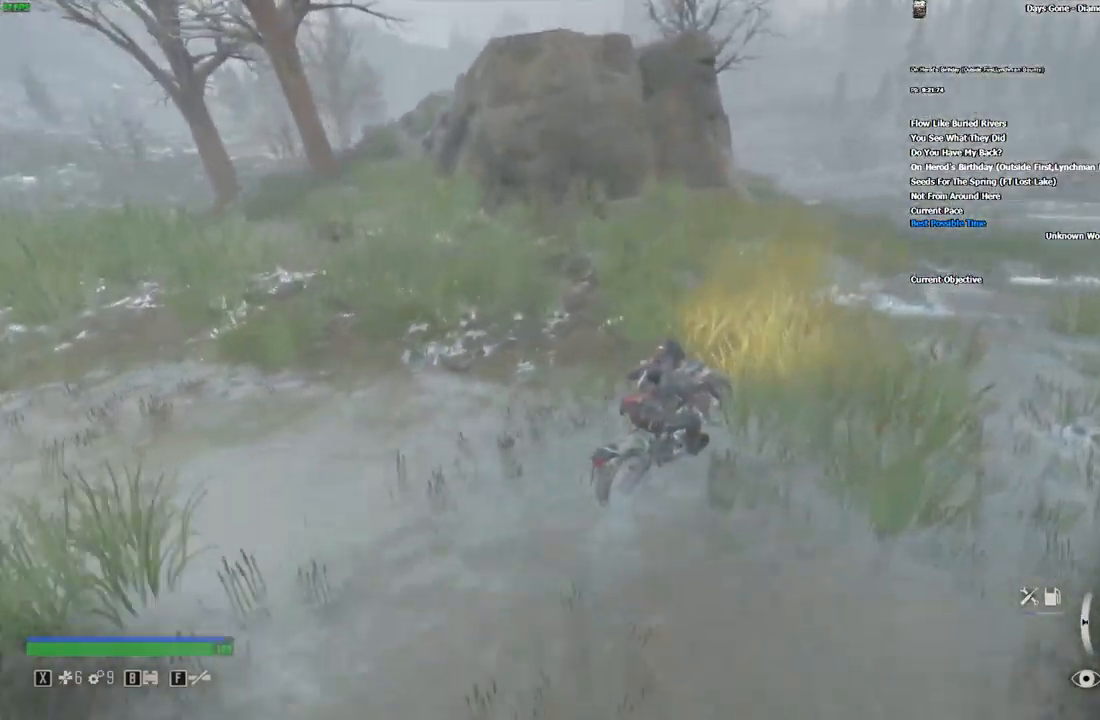
{"keys": ["w"], "mouse": [], "events": [[83, "a", "down"], [183, "a", "up"], [383, "a", "down"], [483, "a", "up"]]}
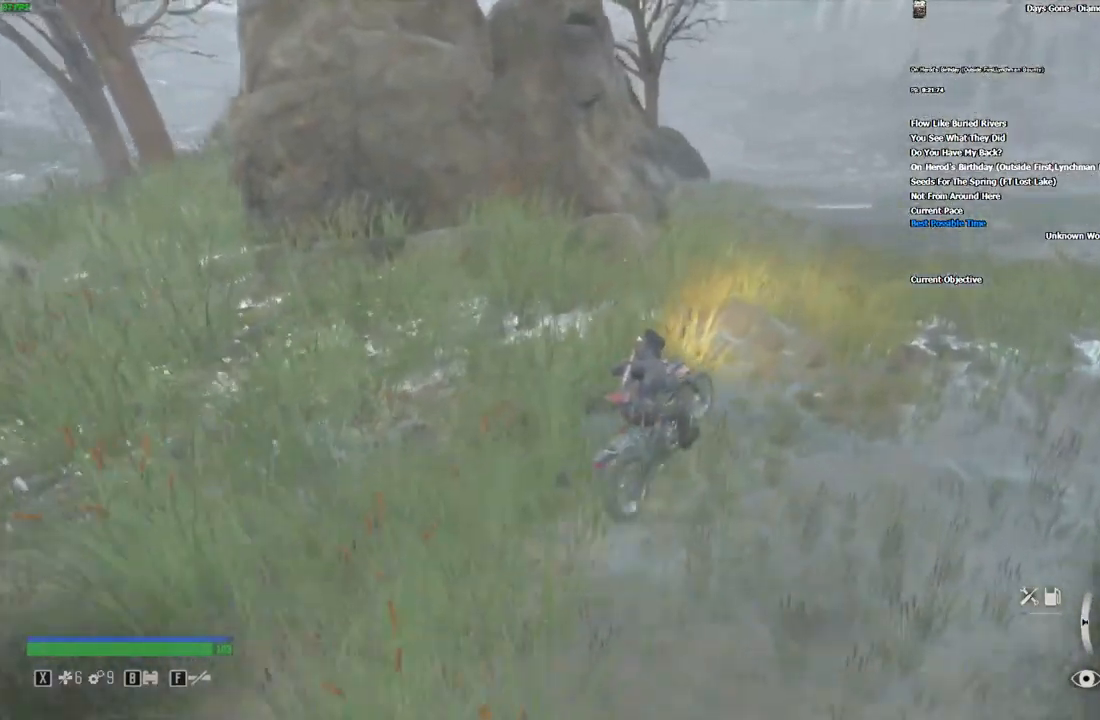
{"keys": ["w"], "mouse": [], "events": [[116, "a", "down"], [200, "a", "up"], [333, "a", "down"], [450, "a", "up"]]}
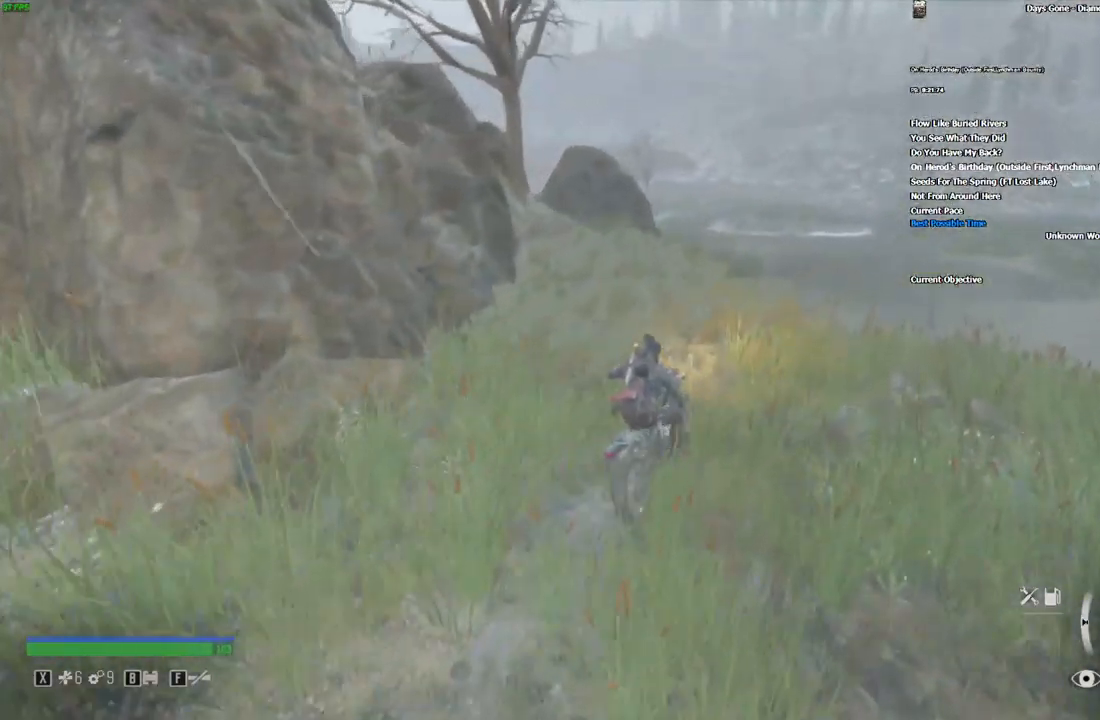
{"keys": ["a", "w"], "mouse": []}
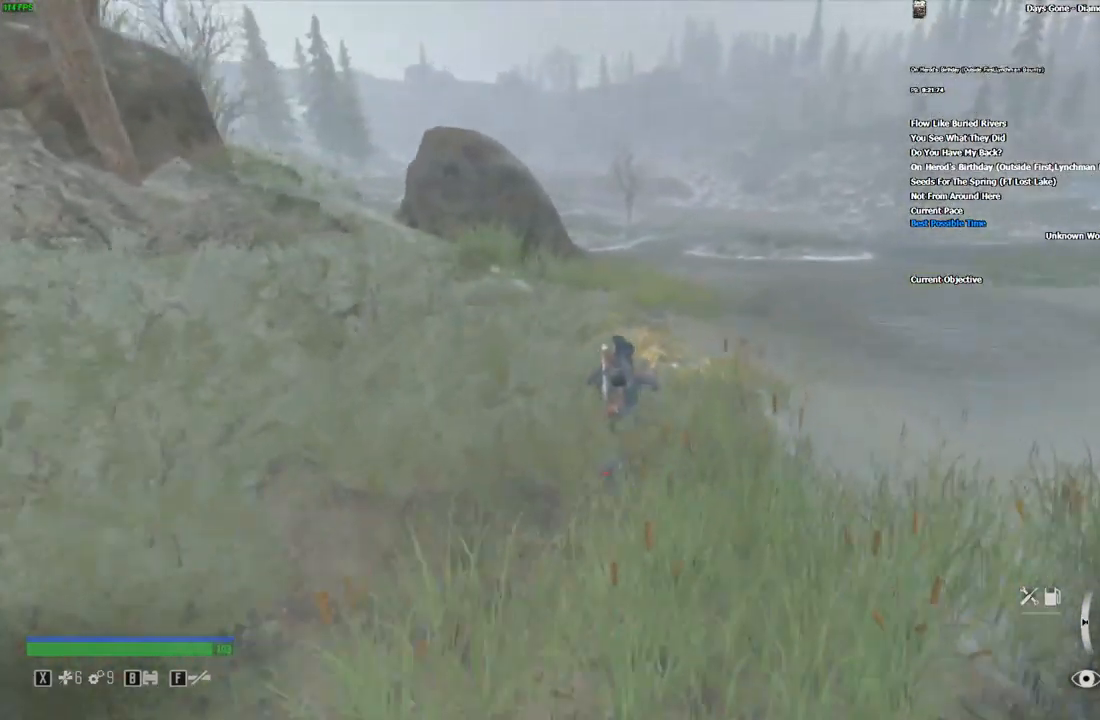
{"keys": ["w"], "mouse": [], "events": [[150, "a", "up"], [316, "a", "down"], [416, "a", "up"]]}
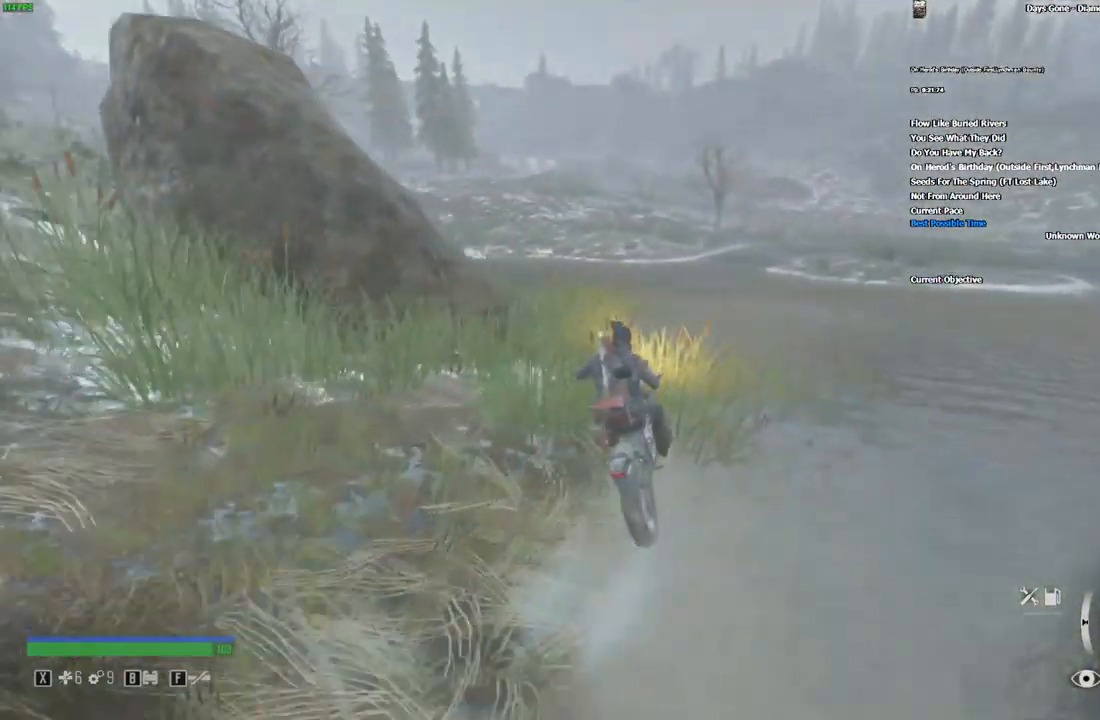
{"keys": ["w"], "mouse": [], "events": []}
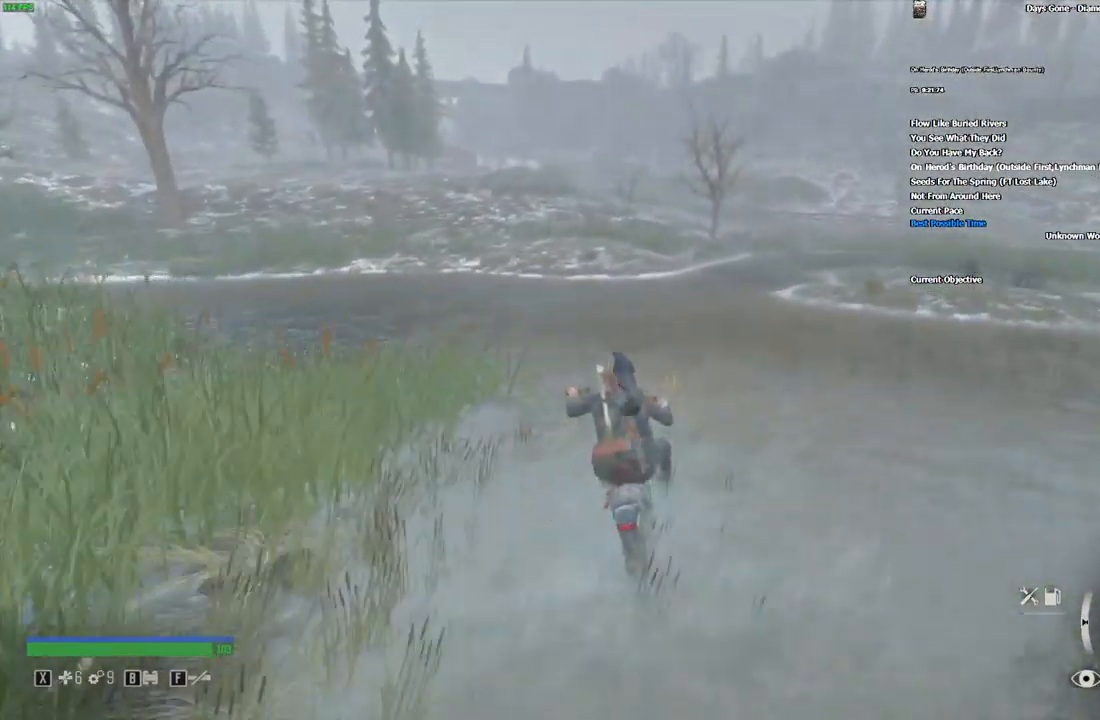
{"keys": ["w"], "mouse": [], "events": [[83, "a", "down"], [200, "a", "up"]]}
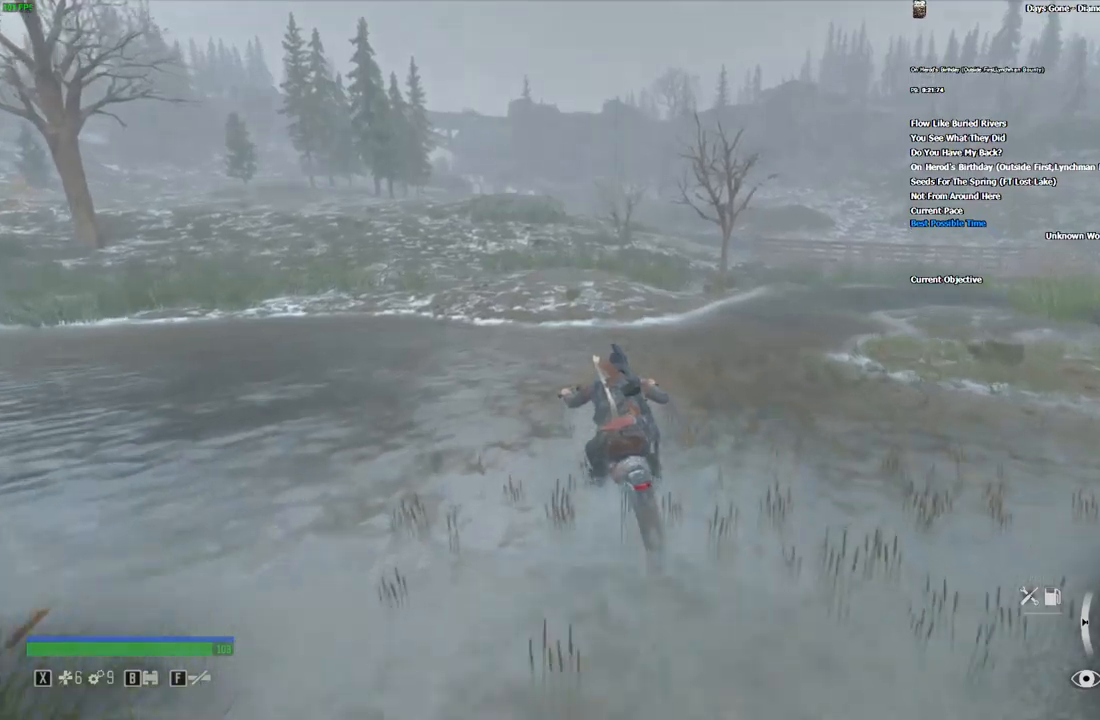
{"keys": ["d", "w"], "mouse": [], "events": [[400, "d", "down"]]}
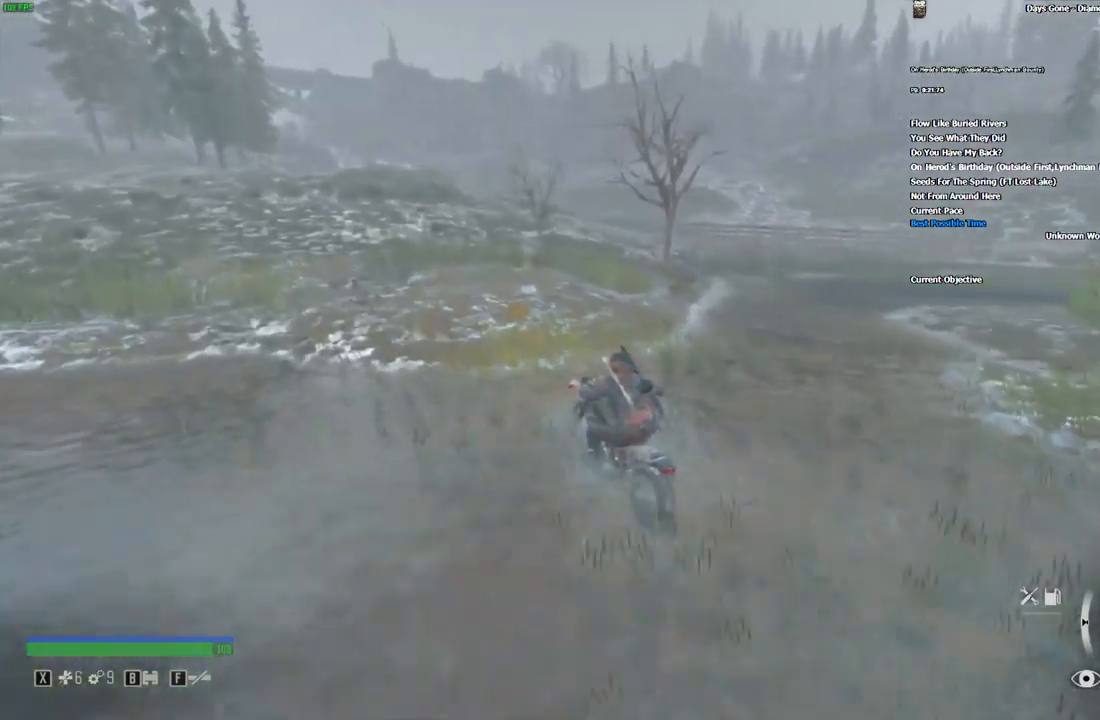
{"keys": ["w"], "mouse": [], "events": [[16, "d", "up"], [216, "d", "down"], [433, "d", "up"]]}
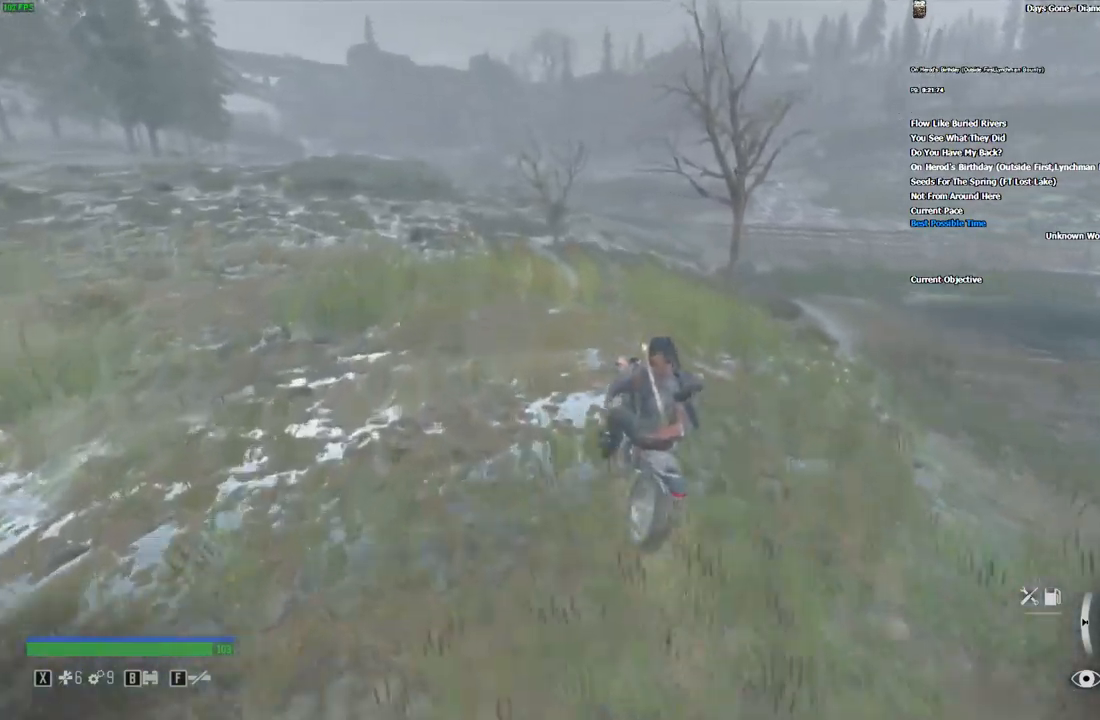
{"keys": ["w"], "mouse": [], "events": [[266, "d", "down"], [400, "d", "up"]]}
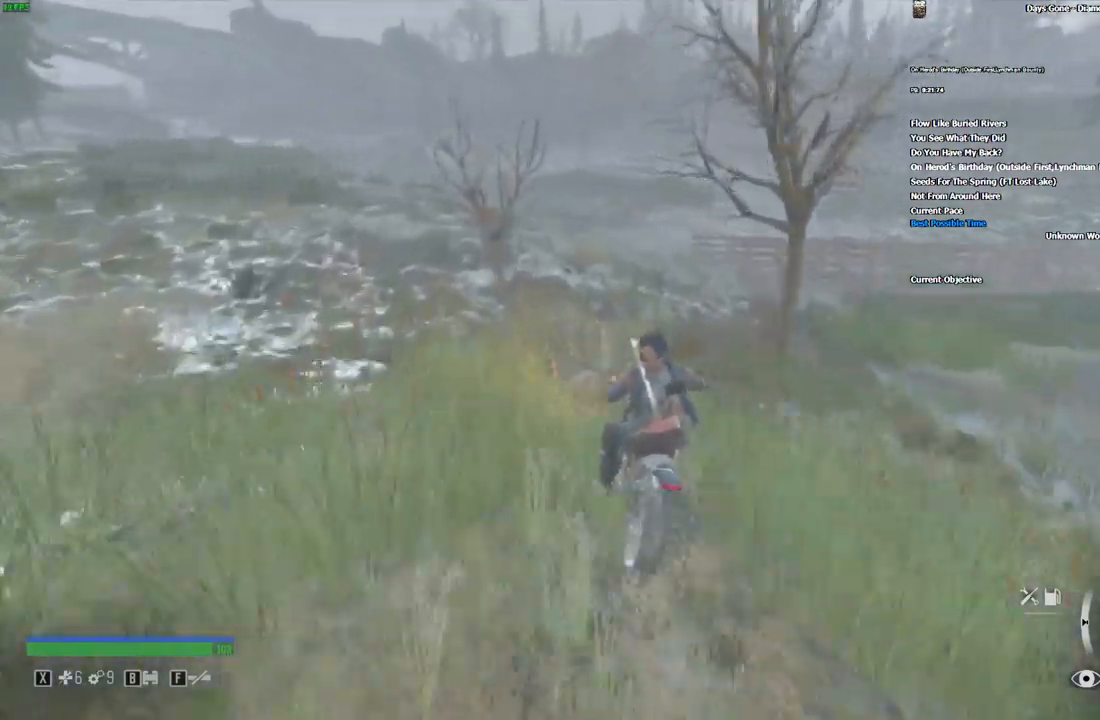
{"keys": [], "mouse": [], "events": [[16, "w", "up"], [216, "d", "down"], [383, "w", "down"], [433, "d", "up"], [500, "w", "up"]]}
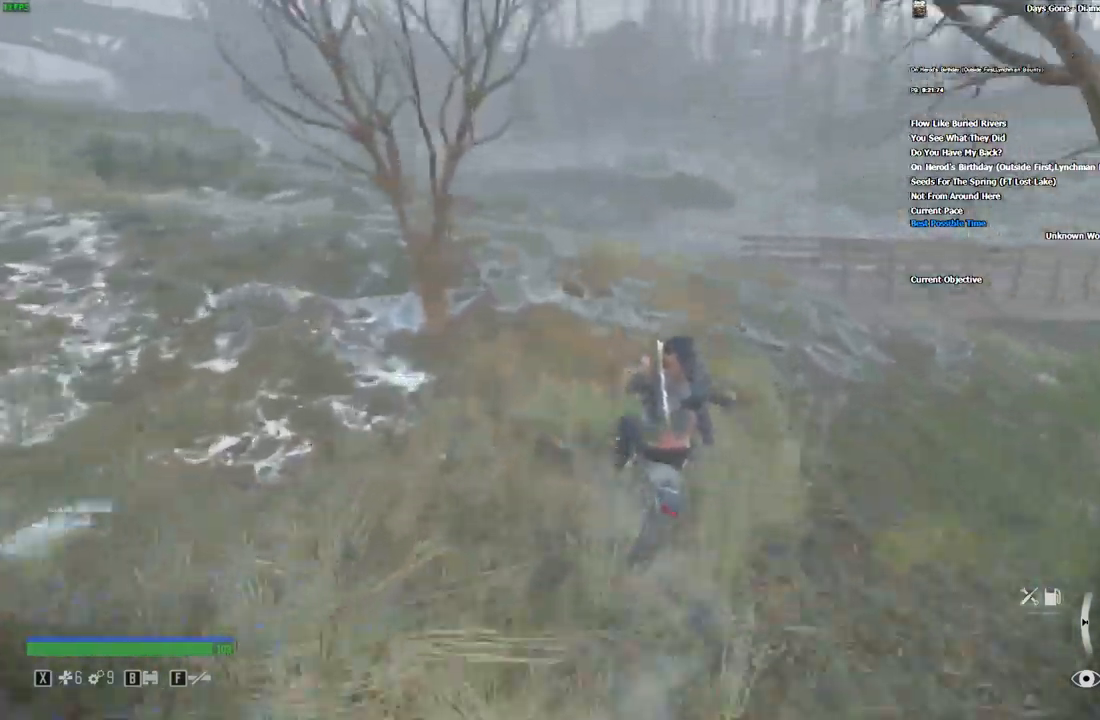
{"keys": ["d"], "mouse": [], "events": [[116, "d", "down"]]}
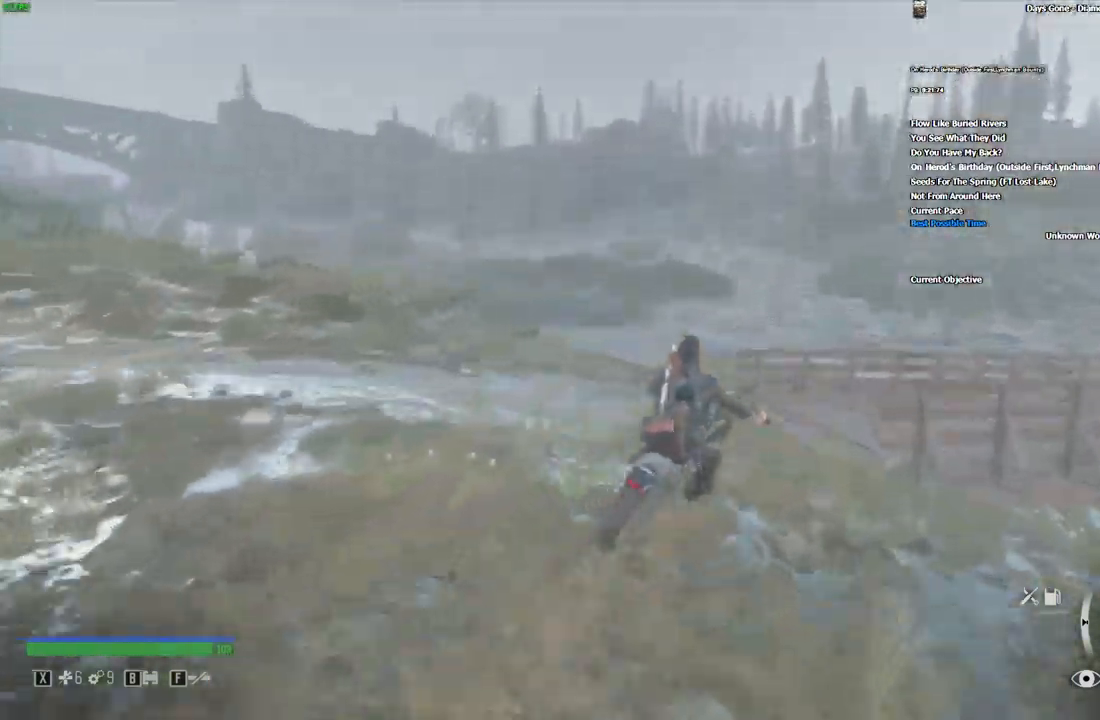
{"keys": ["d", "w"], "mouse": [], "events": [[100, "w", "down"]]}